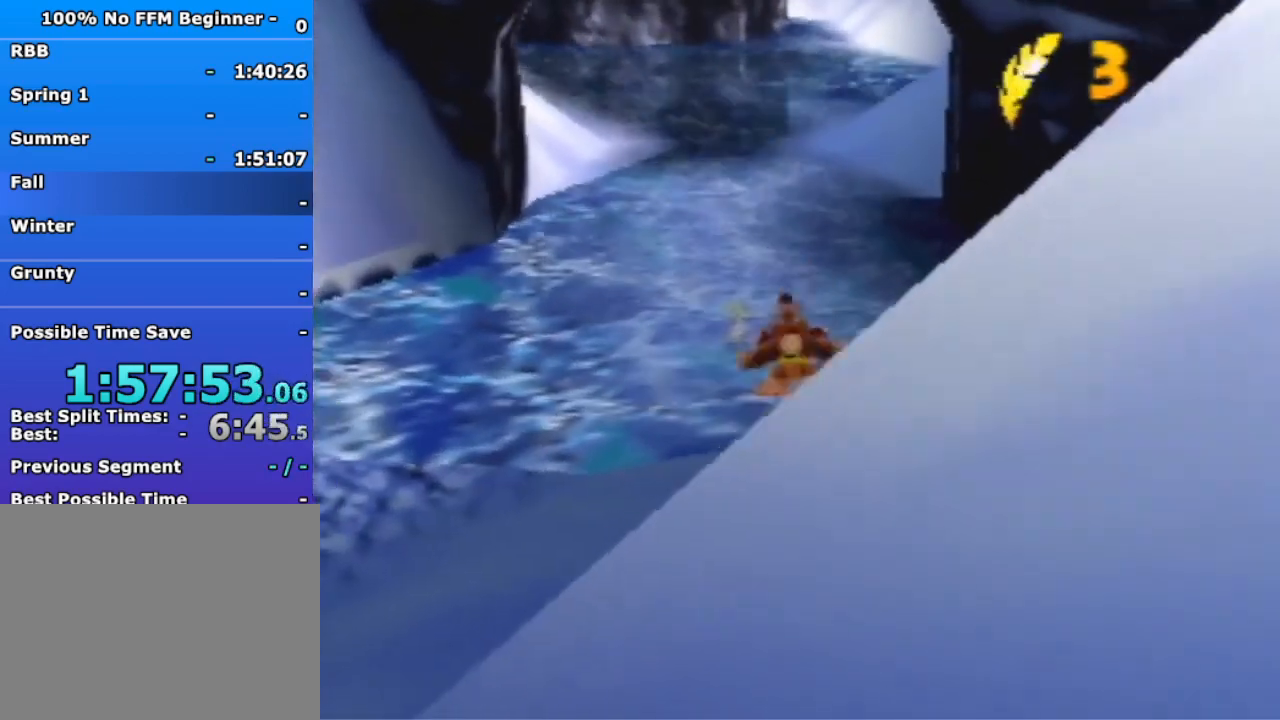
Gameplay with a controller (Nintendo layout); each line is a JSON object with the inputs held at the frame after it (dt_ms = milliseconds from this image to that frame). "events" lists button and stick changes between this image and that frame as [ms after this image, input, new state], when the widget could be followed in between. Not read: L3 R3 Z.
{"dt_ms": 500, "buttons": [], "left_stick": "up", "events": [[33, "A", "down"], [100, "A", "up"], [200, "A", "down"], [267, "A", "up"]]}
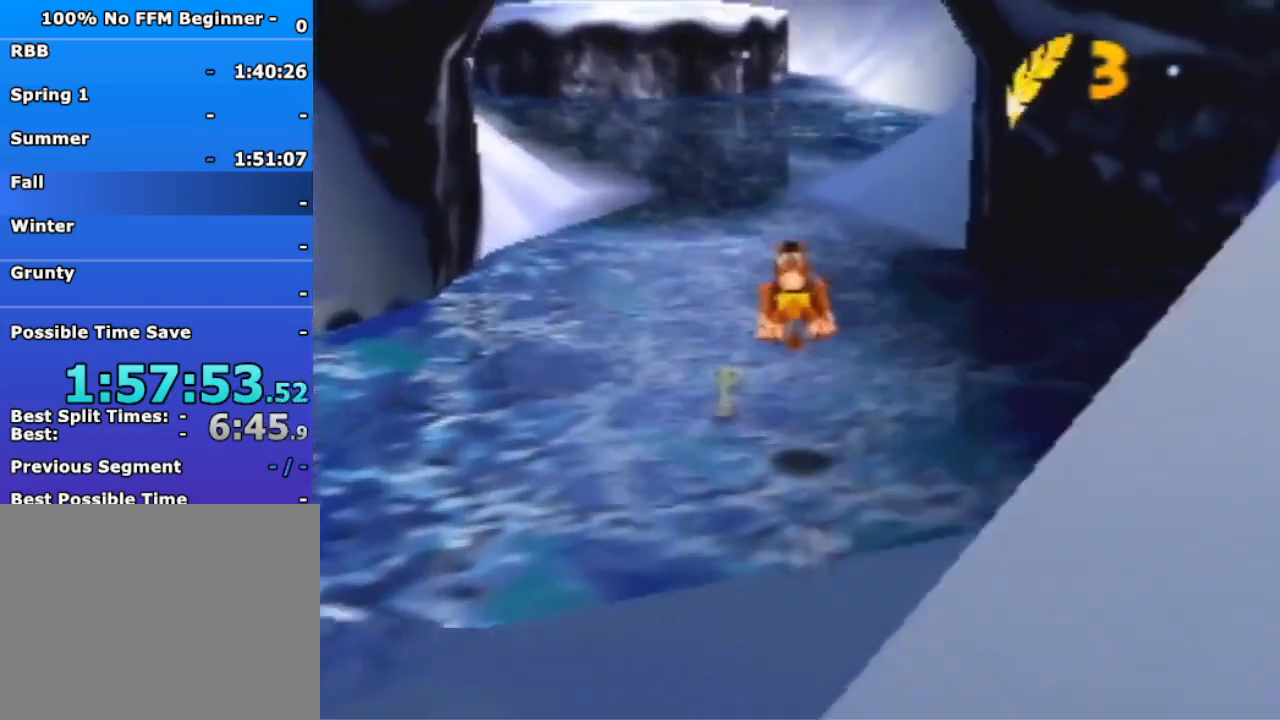
{"dt_ms": 500, "buttons": [], "left_stick": "up", "events": [[233, "A", "down"], [300, "A", "up"]]}
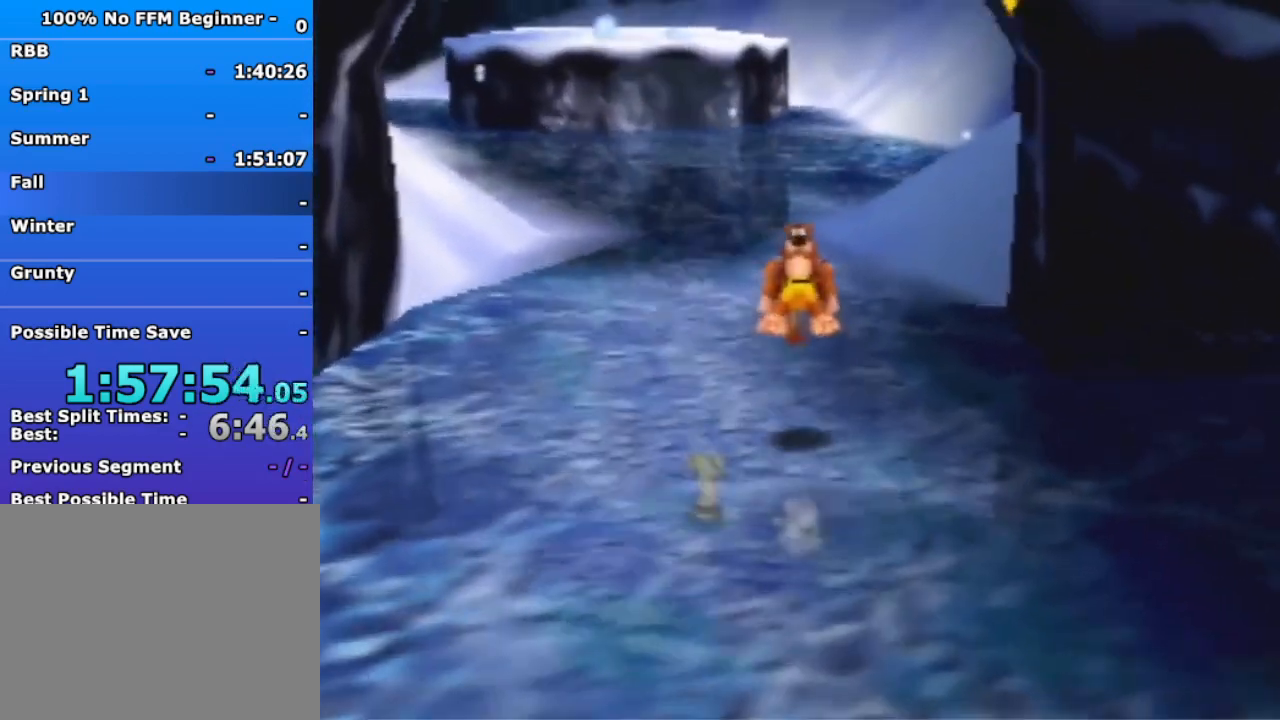
{"dt_ms": 500, "buttons": [], "left_stick": "up", "events": [[300, "A", "down"], [400, "A", "up"]]}
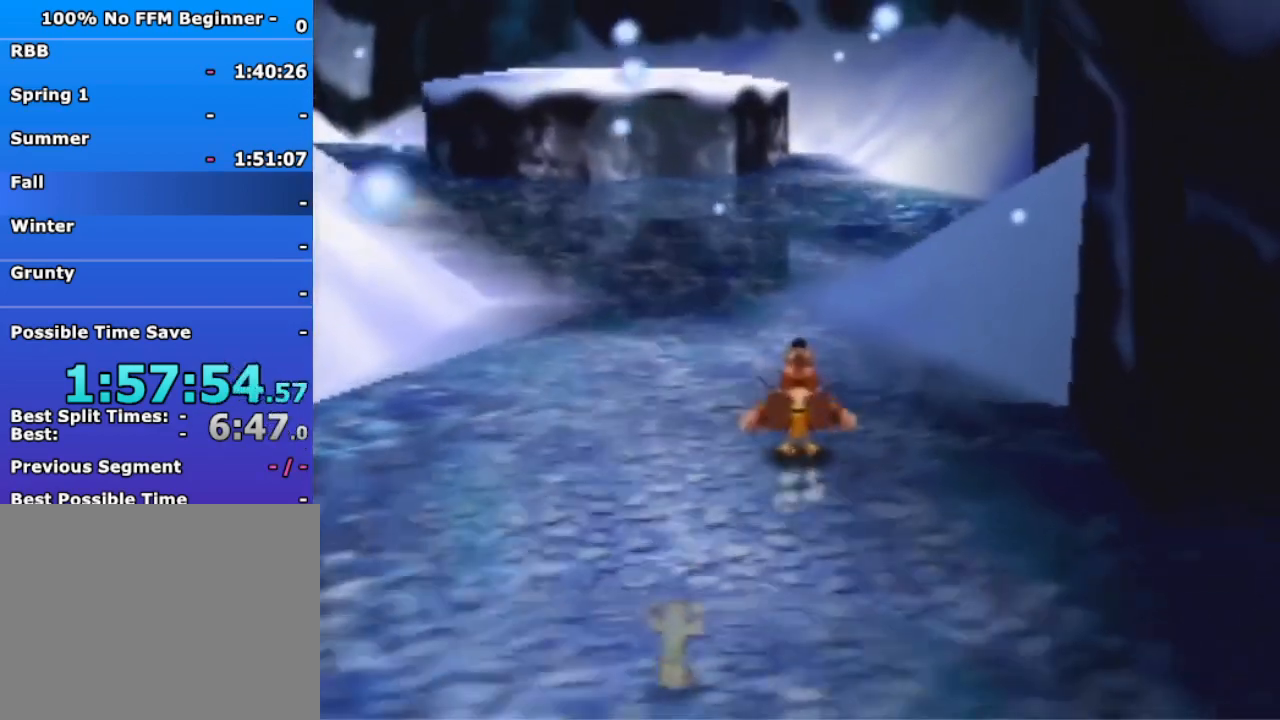
{"dt_ms": 500, "buttons": [], "left_stick": "up", "events": []}
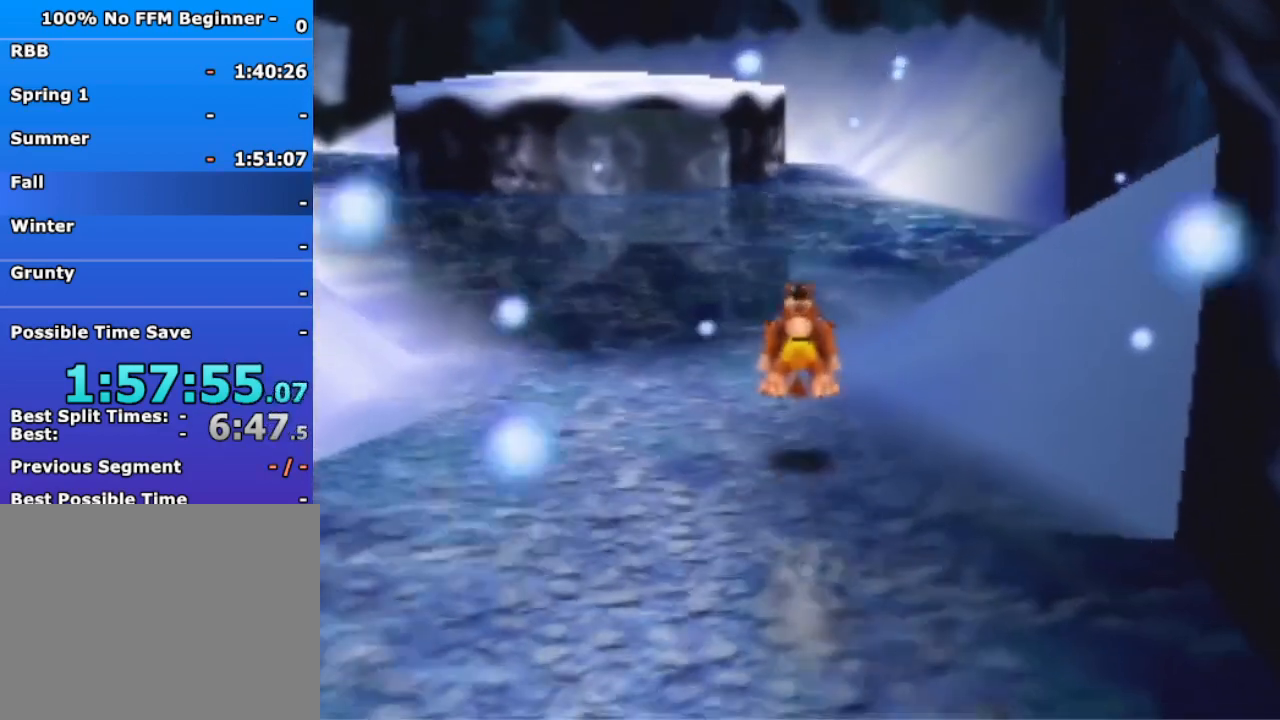
{"dt_ms": 500, "buttons": [], "left_stick": "up", "events": [[233, "A", "down"], [300, "A", "up"]]}
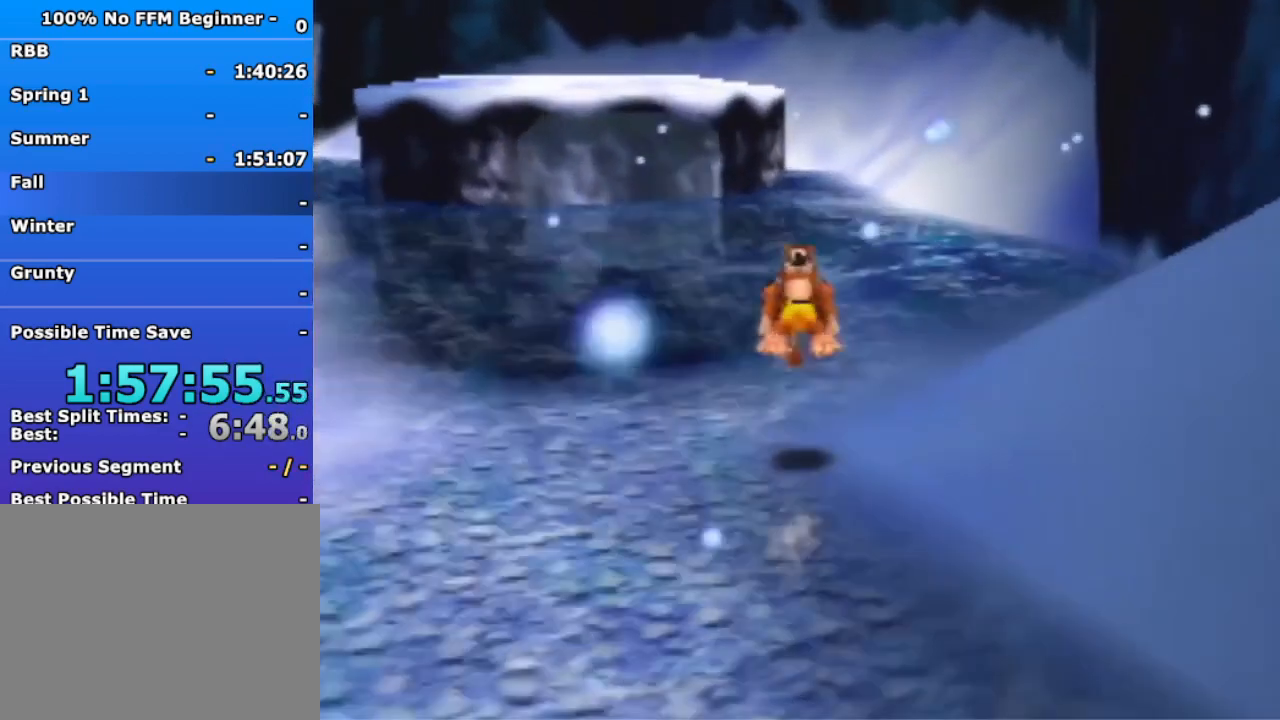
{"dt_ms": 500, "buttons": [], "left_stick": "up", "events": [[333, "A", "down"], [433, "A", "up"]]}
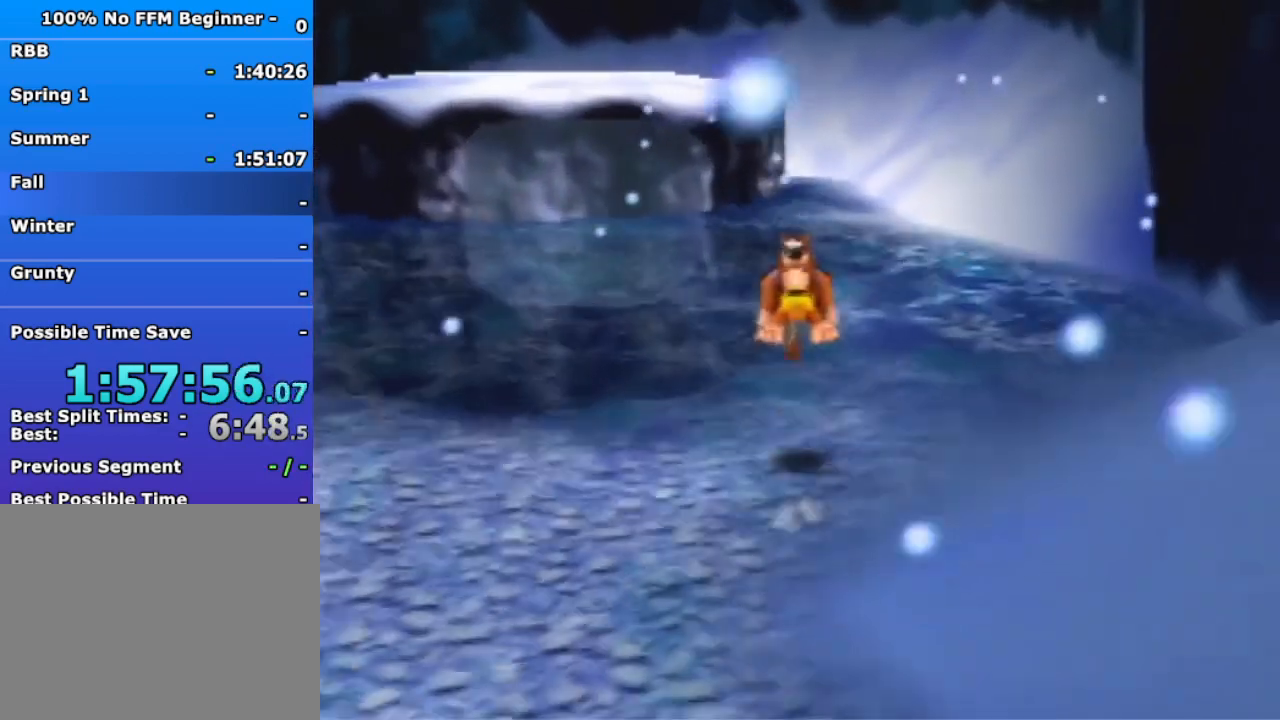
{"dt_ms": 500, "buttons": ["A"], "left_stick": "up", "events": [[433, "A", "down"]]}
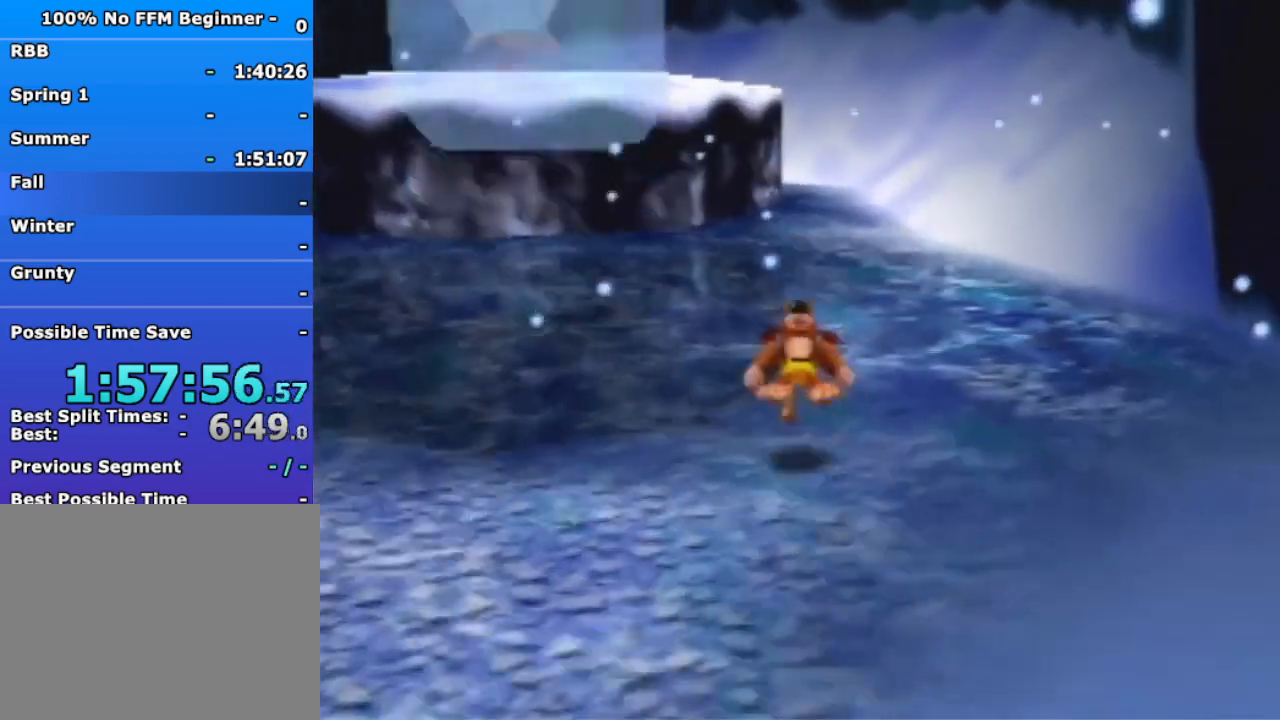
{"dt_ms": 500, "buttons": [], "left_stick": "up", "events": [[33, "A", "up"]]}
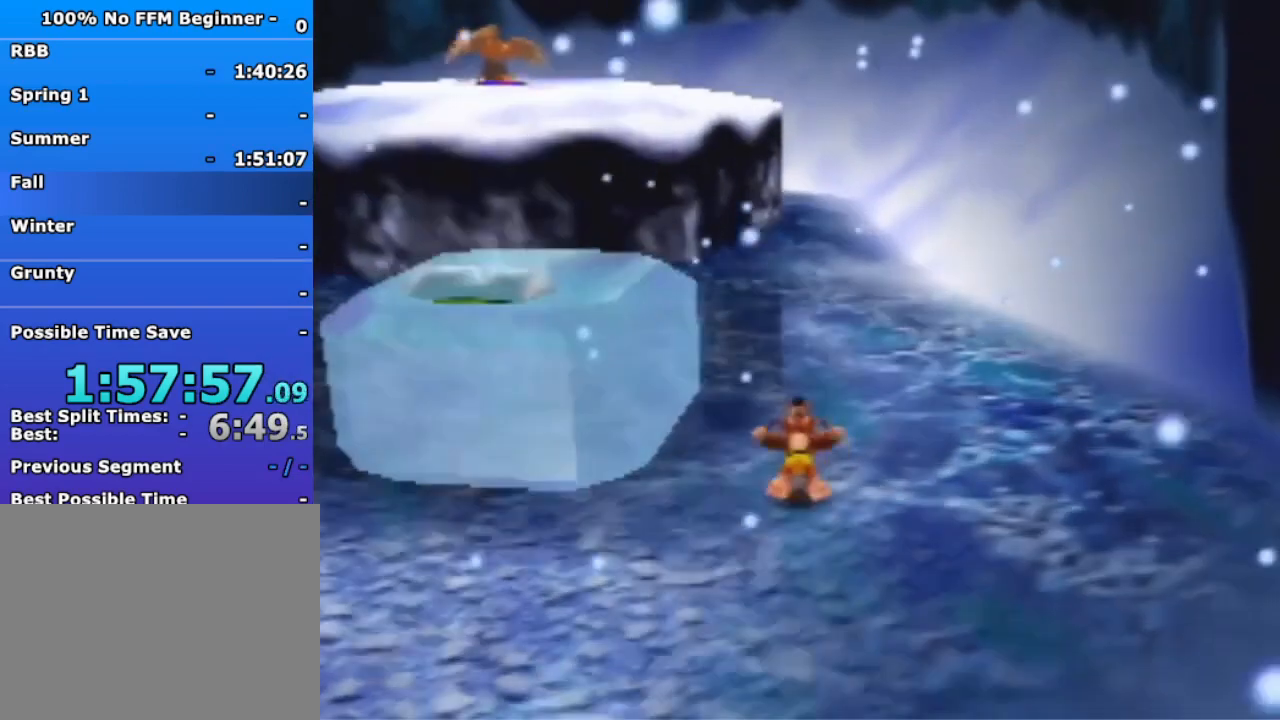
{"dt_ms": 500, "buttons": [], "left_stick": "up", "events": []}
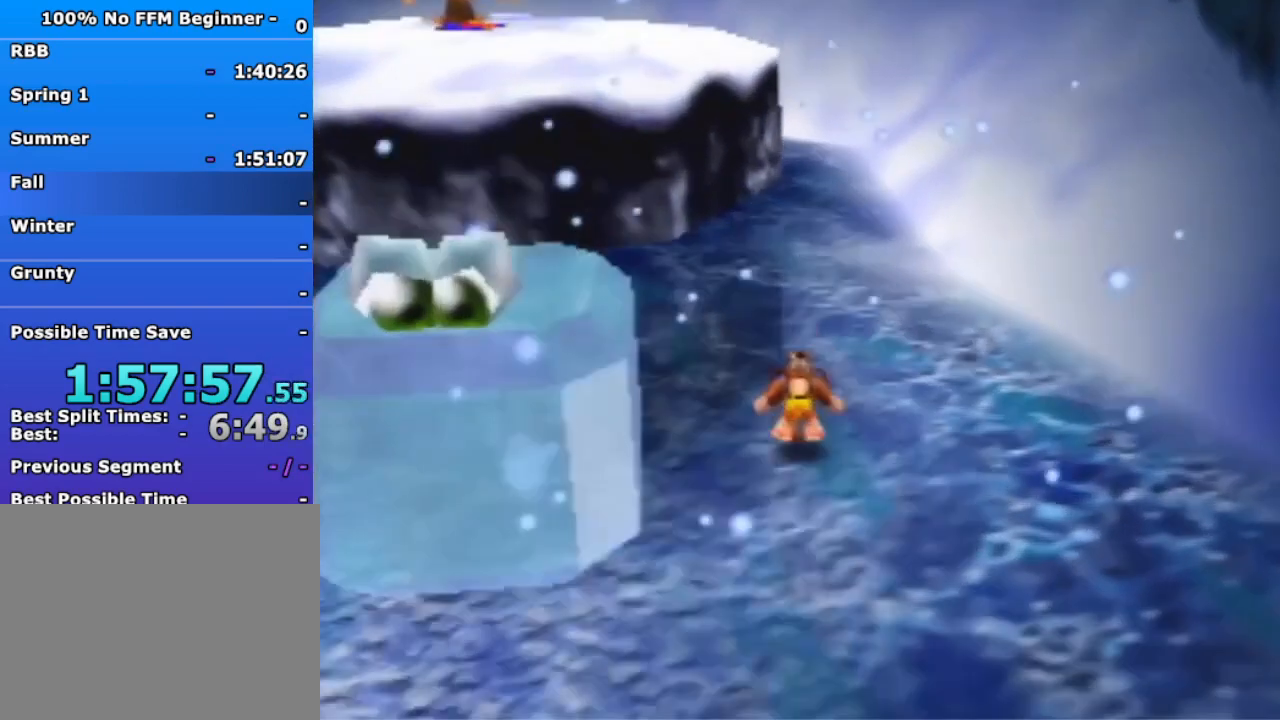
{"dt_ms": 500, "buttons": [], "left_stick": "up", "events": [[100, "A", "down"], [200, "A", "up"]]}
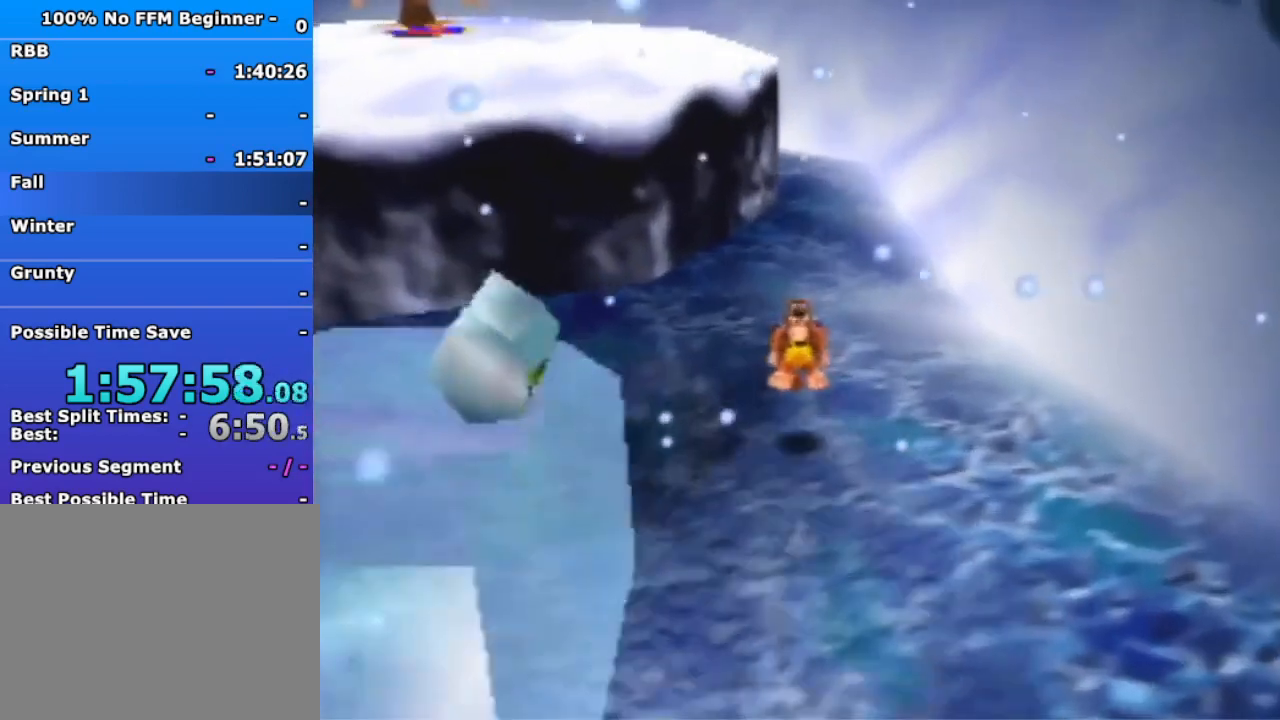
{"dt_ms": 500, "buttons": [], "left_stick": "up", "events": [[200, "A", "down"], [300, "A", "up"]]}
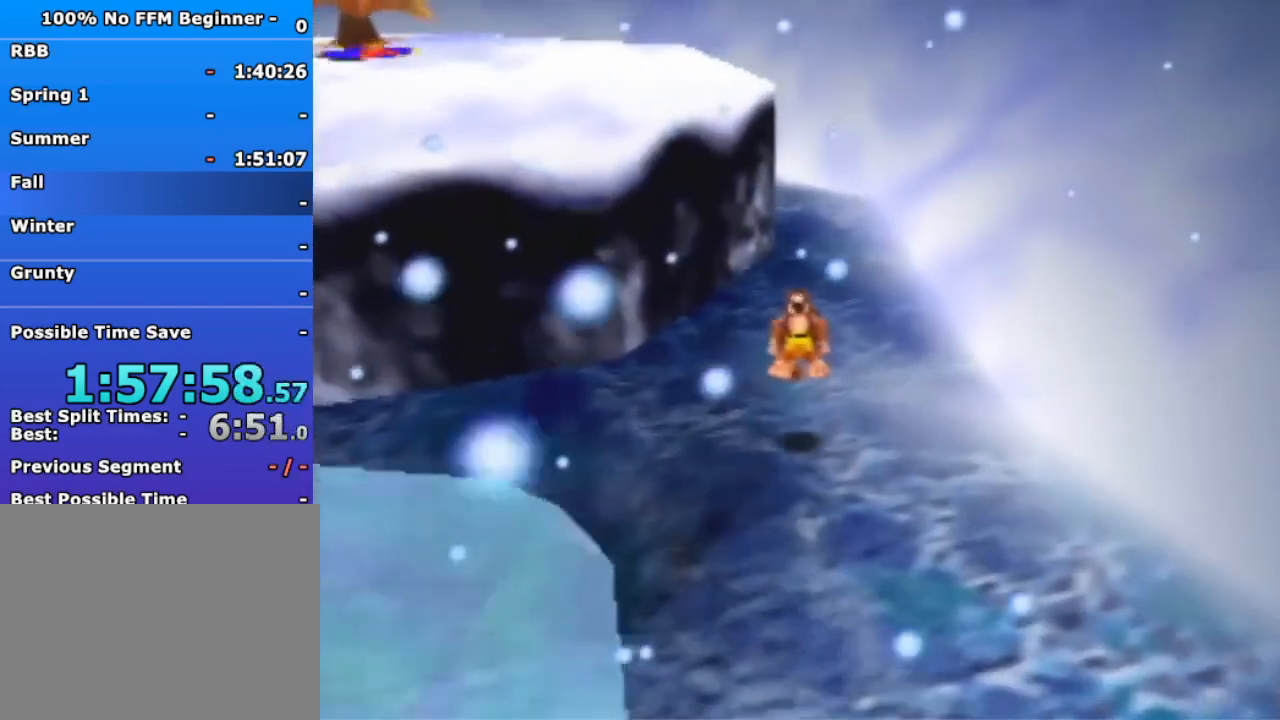
{"dt_ms": 500, "buttons": [], "left_stick": "up", "events": [[367, "A", "down"], [500, "A", "up"]]}
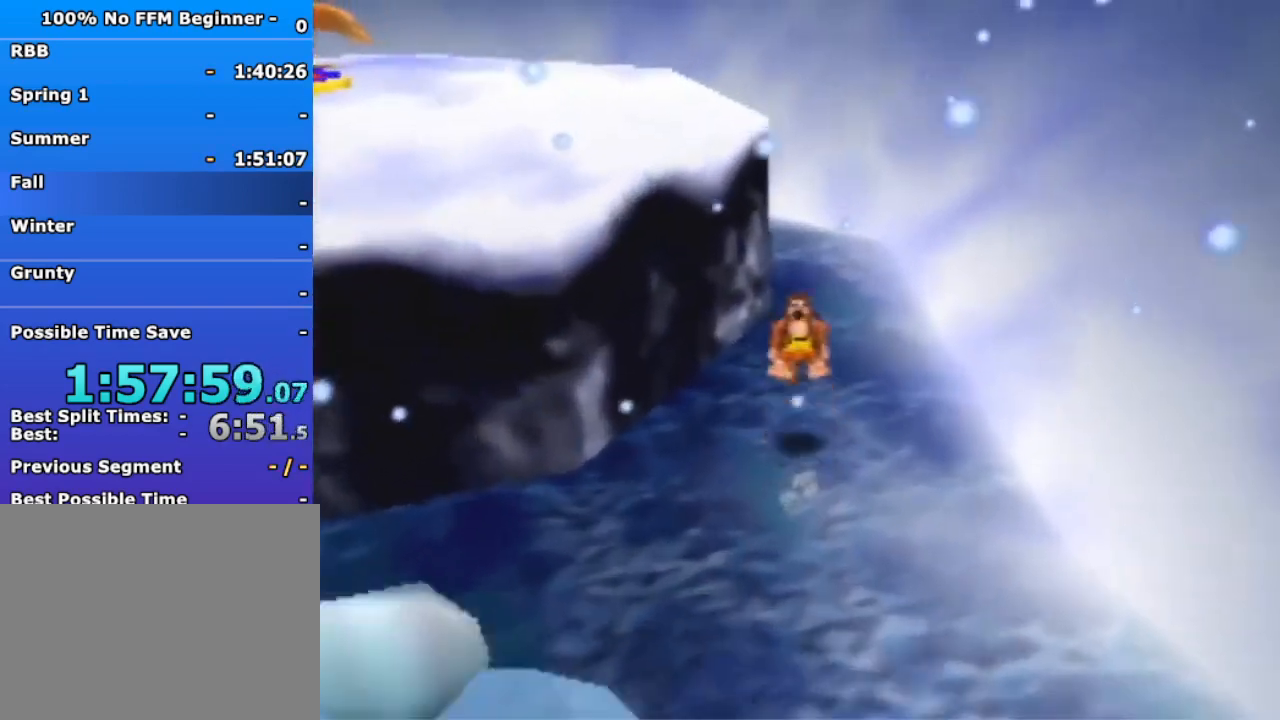
{"dt_ms": 500, "buttons": [], "left_stick": "up", "events": []}
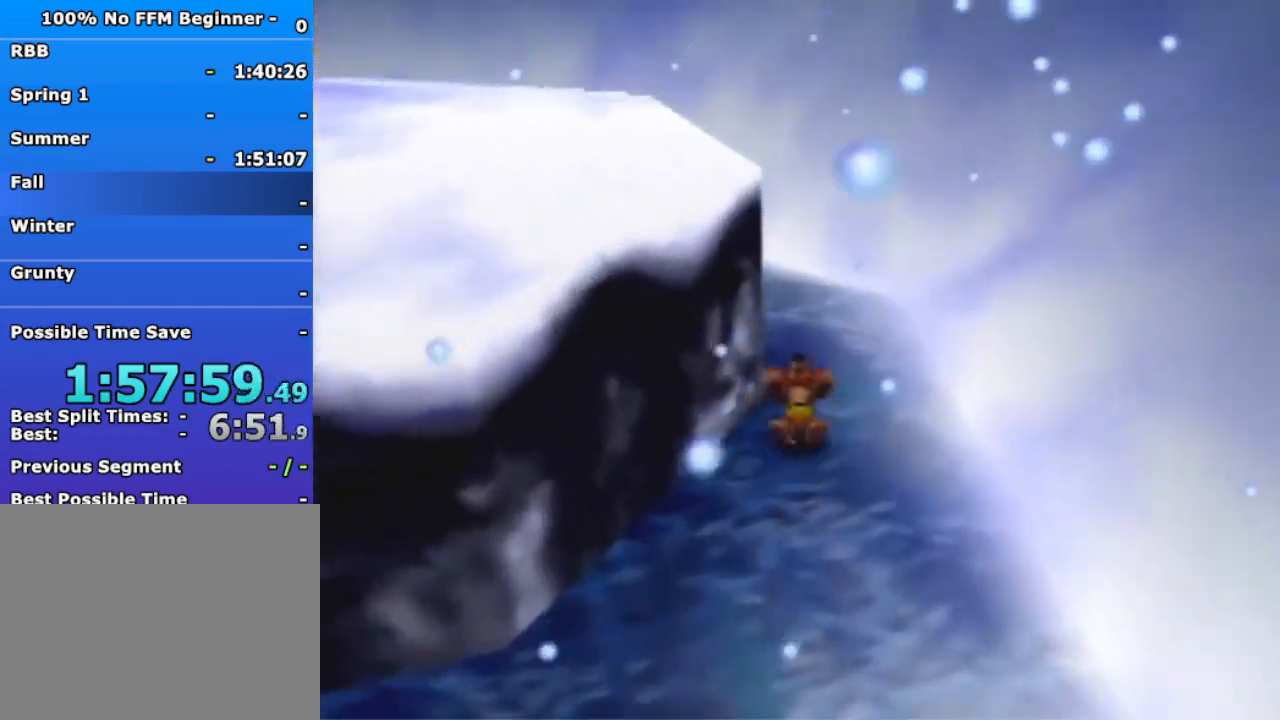
{"dt_ms": 500, "buttons": [], "left_stick": "up", "events": [[67, "A", "down"], [167, "A", "up"]]}
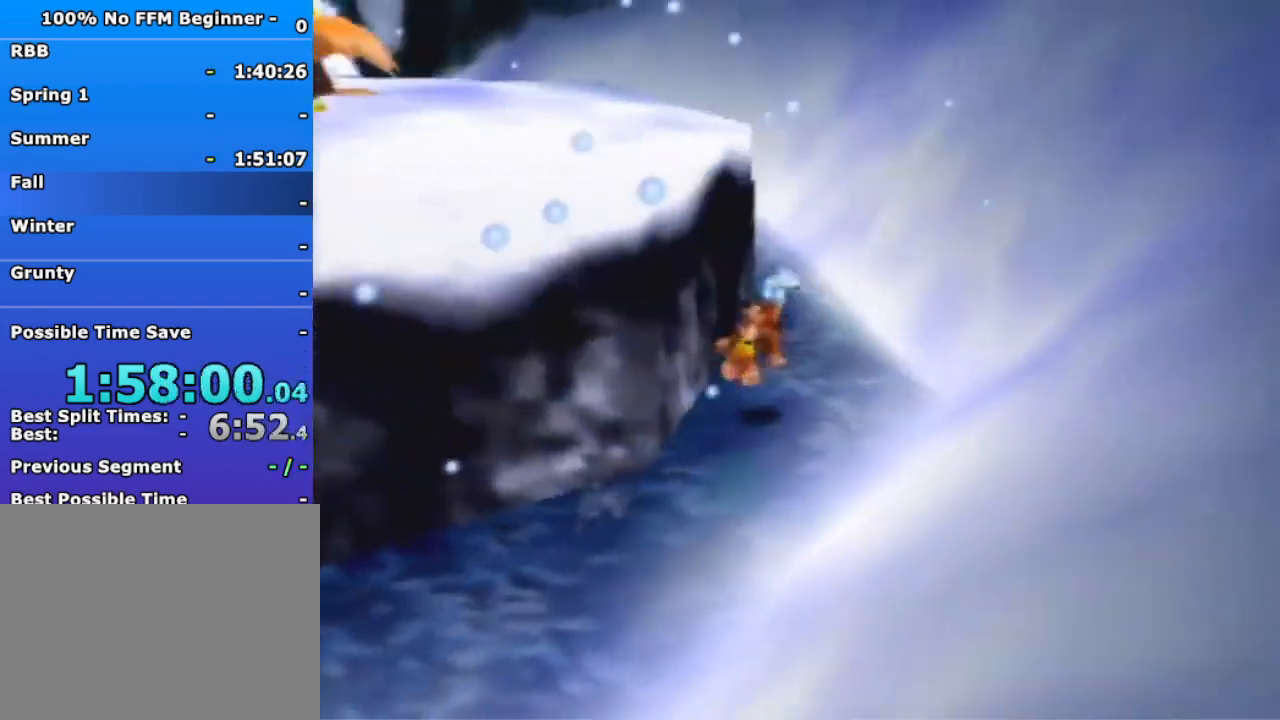
{"dt_ms": 500, "buttons": [], "left_stick": "up", "events": [[167, "A", "down"], [233, "A", "up"]]}
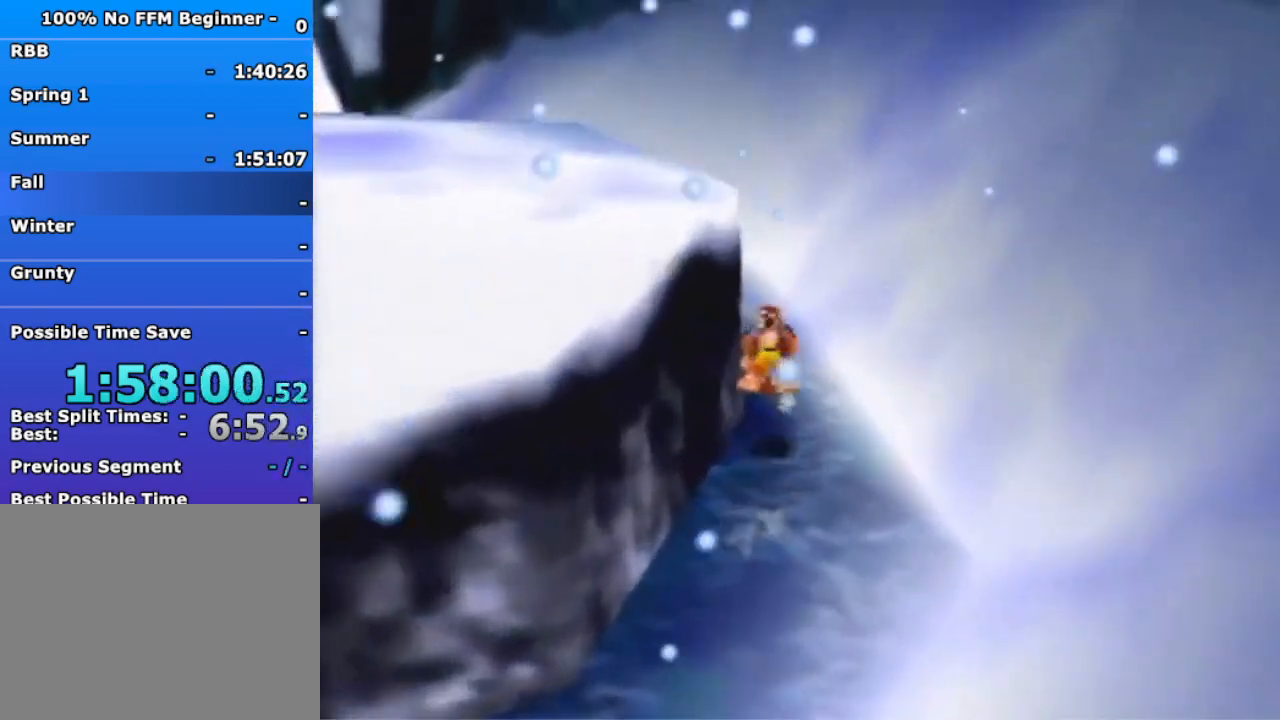
{"dt_ms": 500, "buttons": [], "left_stick": "up-right", "events": [[200, "left_stick", "up-right"], [267, "A", "down"], [367, "A", "up"]]}
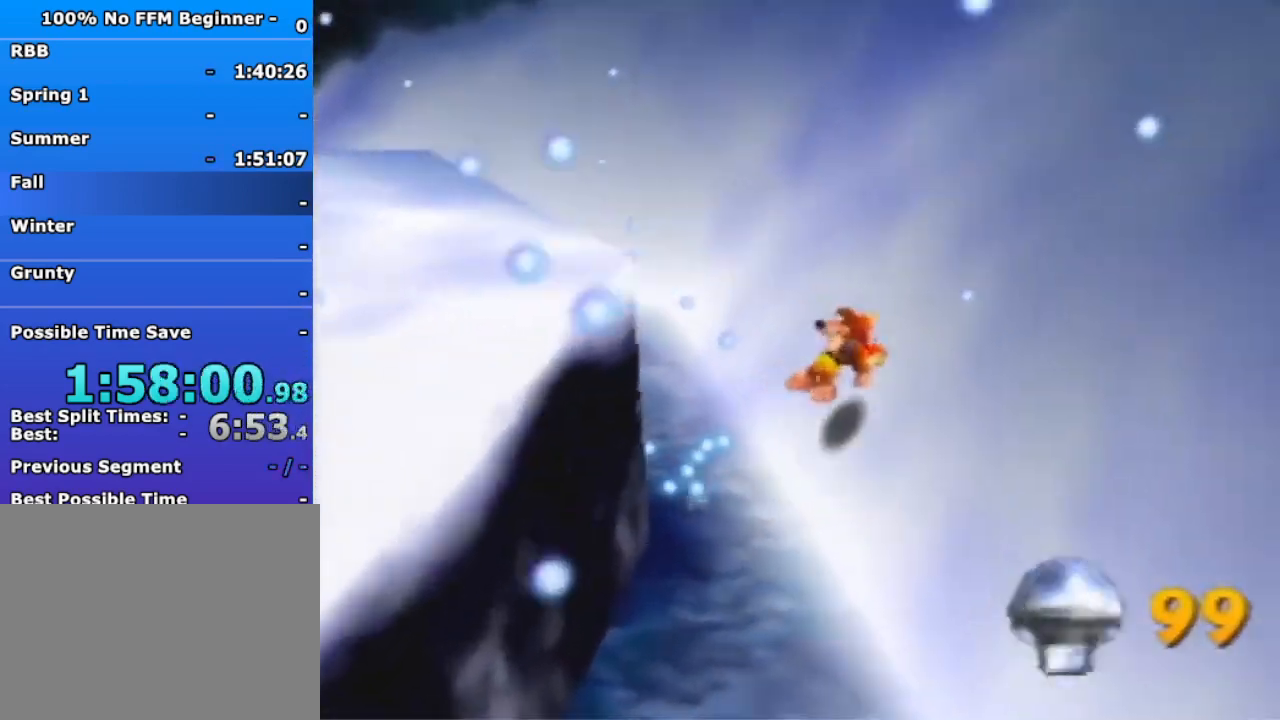
{"dt_ms": 500, "buttons": ["A"], "left_stick": "down-left", "events": [[167, "A", "down"], [167, "left_stick", "down-left"]]}
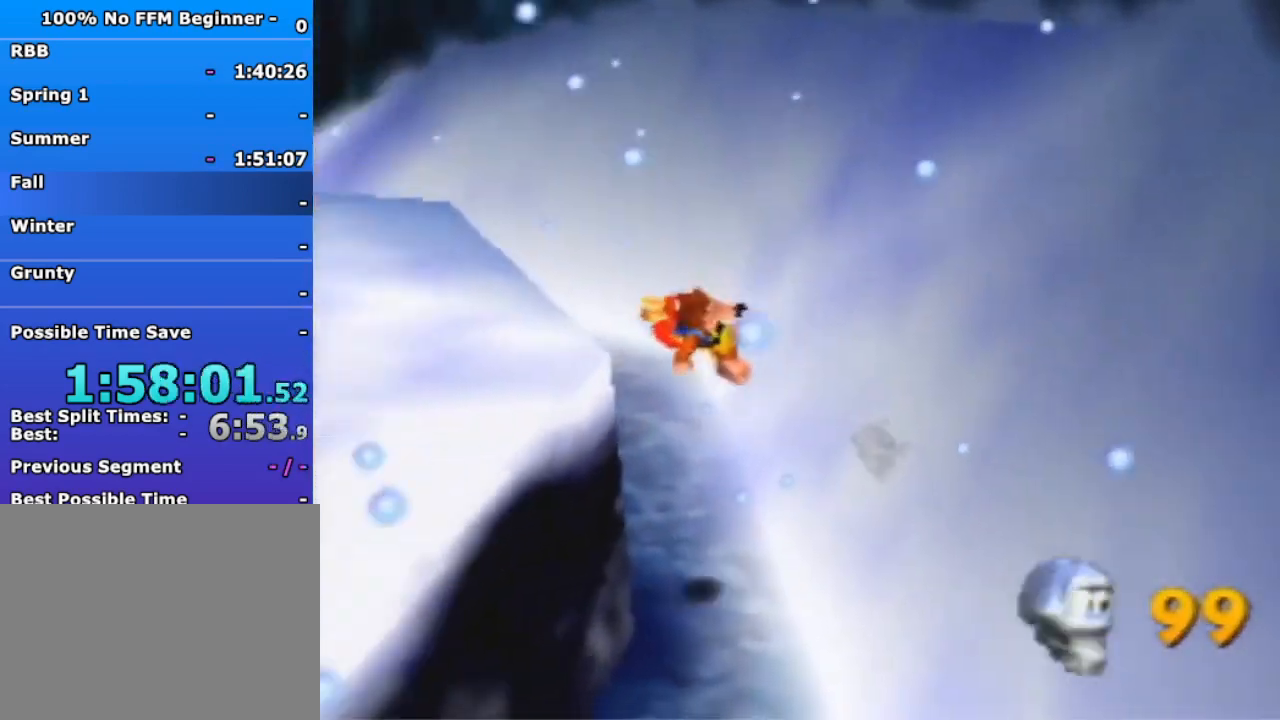
{"dt_ms": 500, "buttons": ["A"], "left_stick": "left", "events": [[100, "A", "up"], [200, "A", "down"], [200, "left_stick", "left"]]}
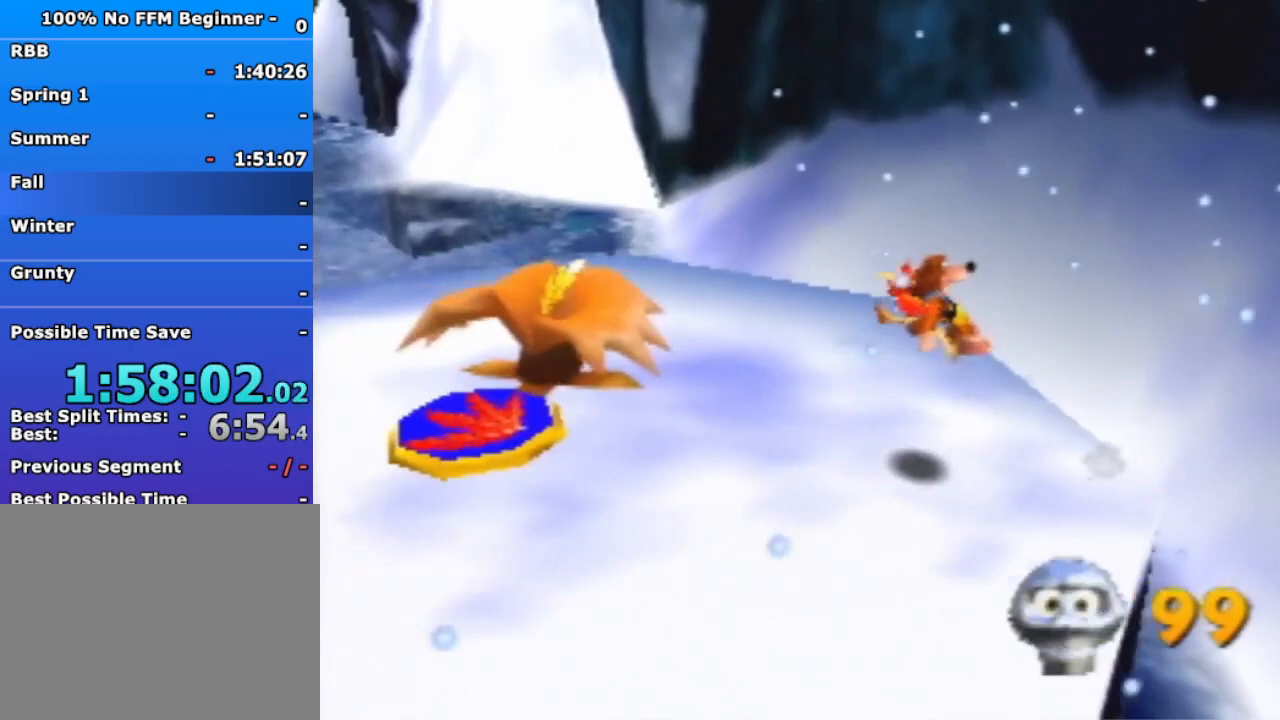
{"dt_ms": 500, "buttons": [], "left_stick": "left", "events": [[67, "A", "up"]]}
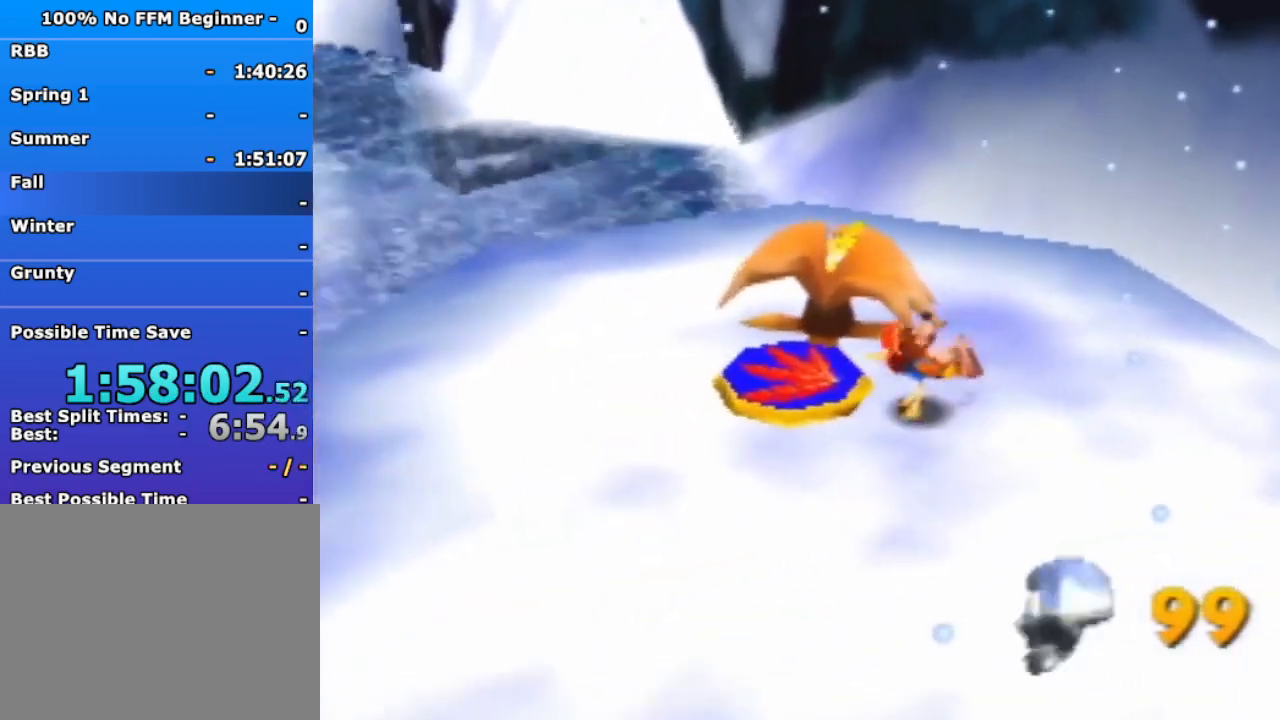
{"dt_ms": 500, "buttons": [], "left_stick": "center", "events": [[100, "left_stick", "up-left"], [233, "A", "down"], [233, "left_stick", "up"], [300, "A", "up"], [500, "left_stick", "center"]]}
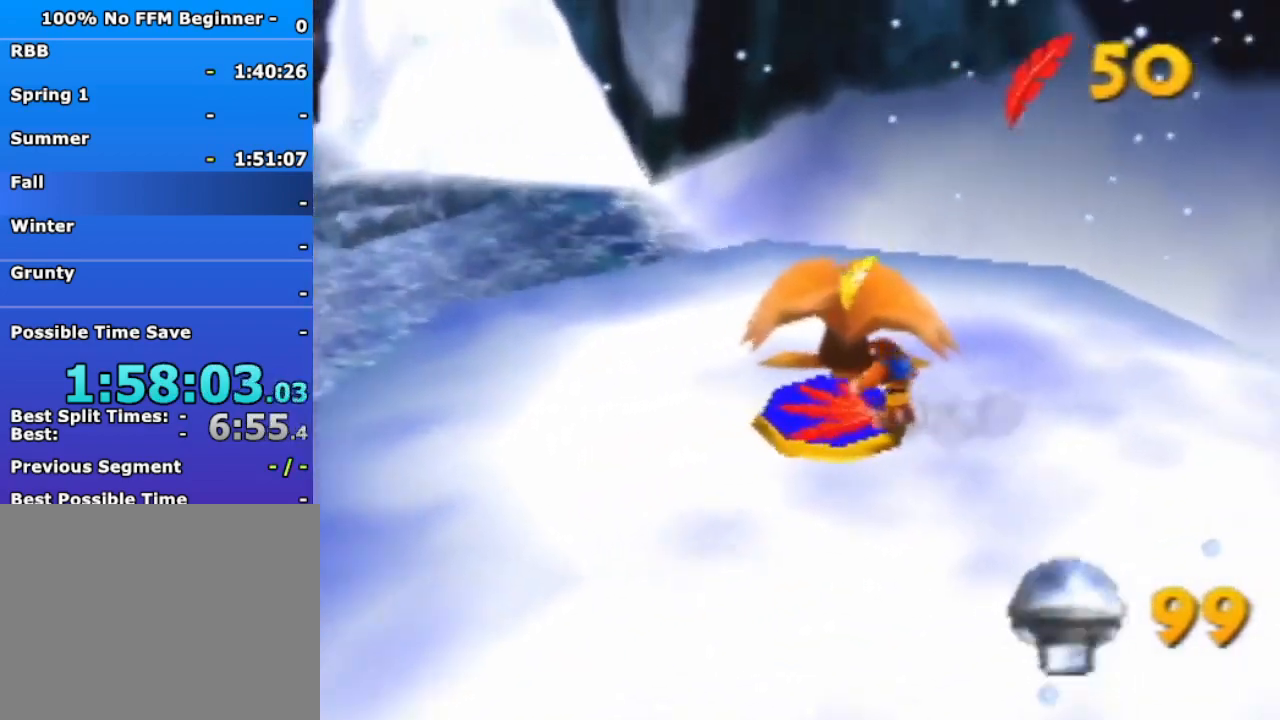
{"dt_ms": 500, "buttons": [], "left_stick": "center", "events": []}
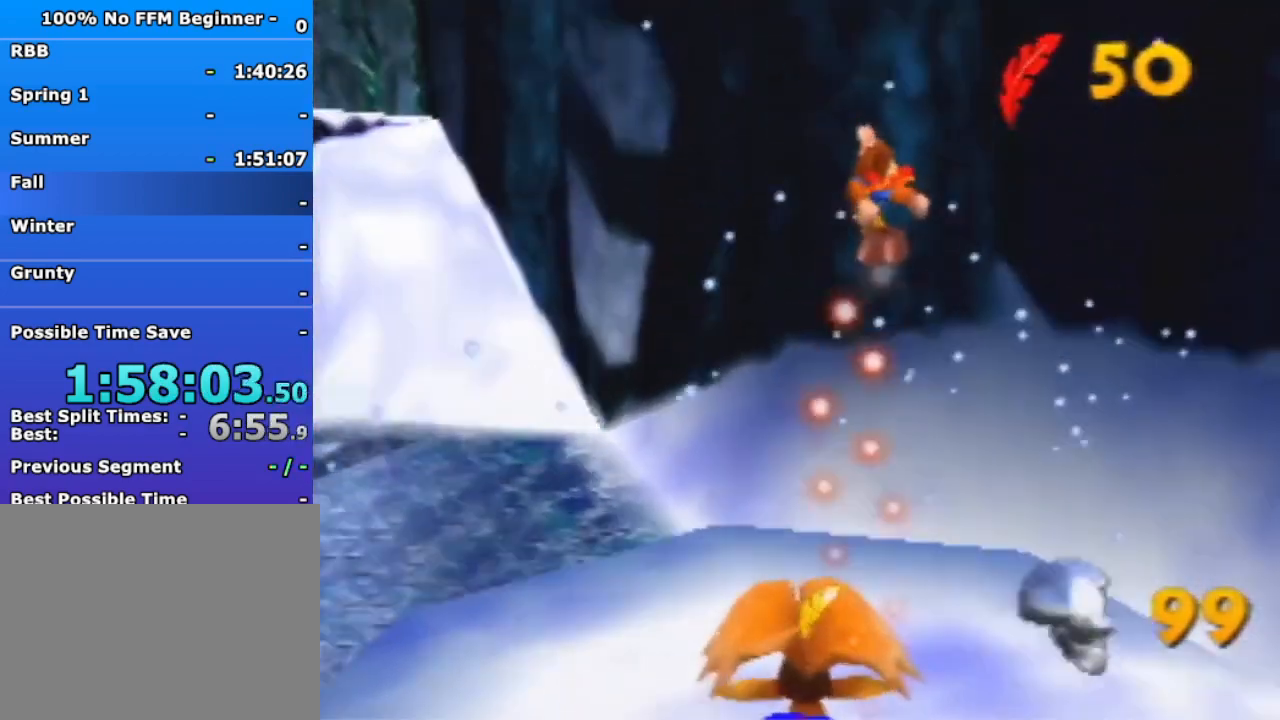
{"dt_ms": 500, "buttons": ["R1"], "left_stick": "center", "events": [[67, "A", "down"], [67, "B", "down"], [100, "R1", "down"], [200, "A", "up"], [200, "B", "up"]]}
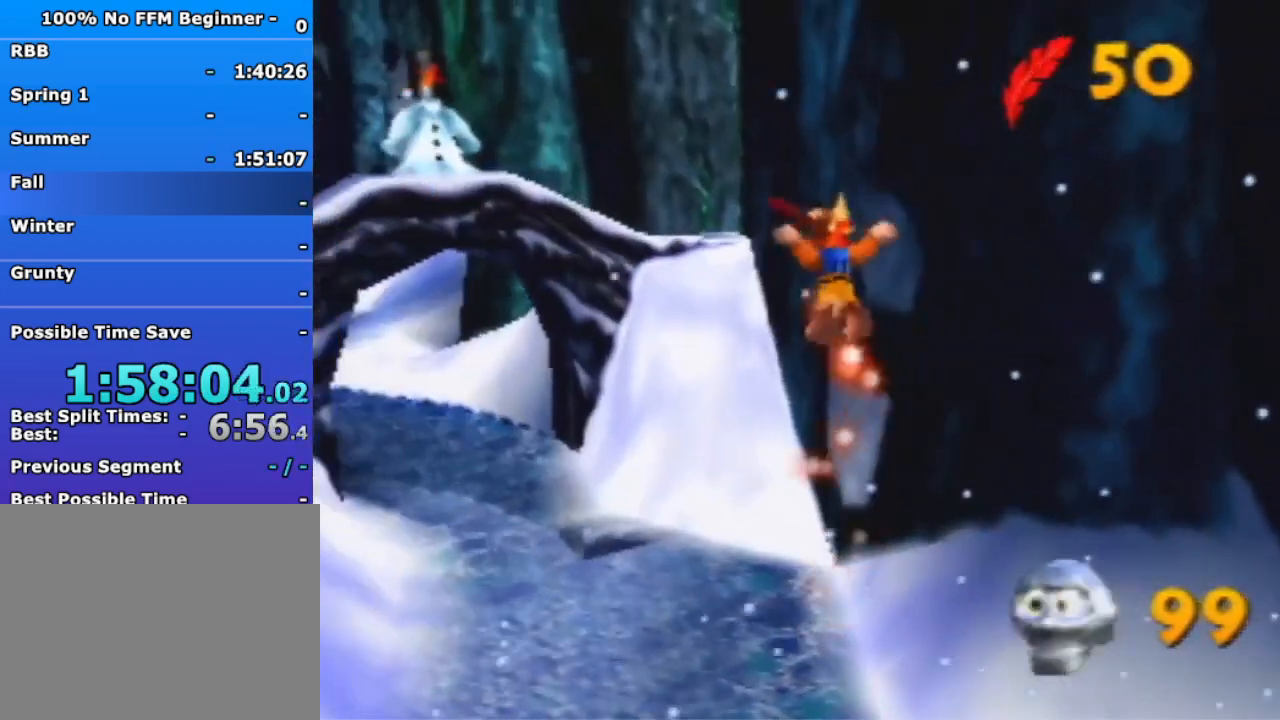
{"dt_ms": 500, "buttons": ["R1"], "left_stick": "center", "events": []}
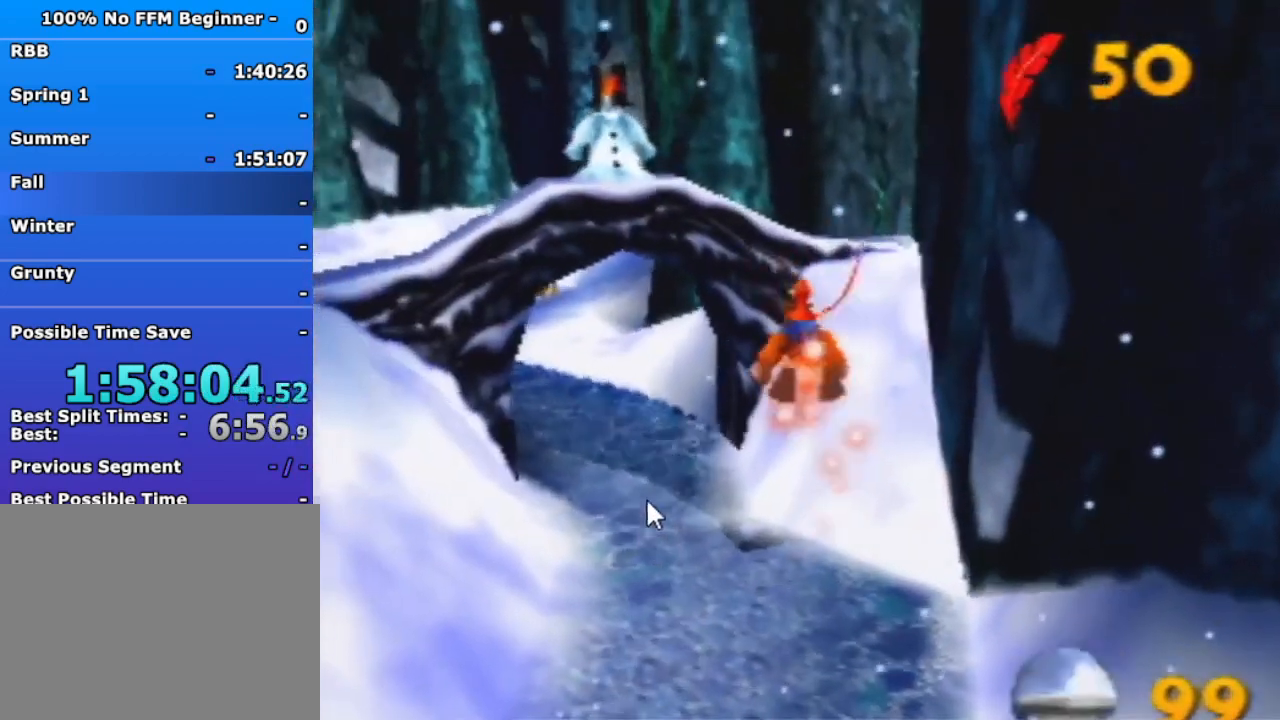
{"dt_ms": 1000, "buttons": ["R1"], "left_stick": "up-right", "events": [[100, "A", "down"], [233, "A", "up"], [367, "A", "down"], [433, "A", "up"], [433, "left_stick", "right"], [600, "A", "down"], [700, "left_stick", "up-right"], [733, "A", "up"], [867, "A", "down"], [967, "A", "up"]]}
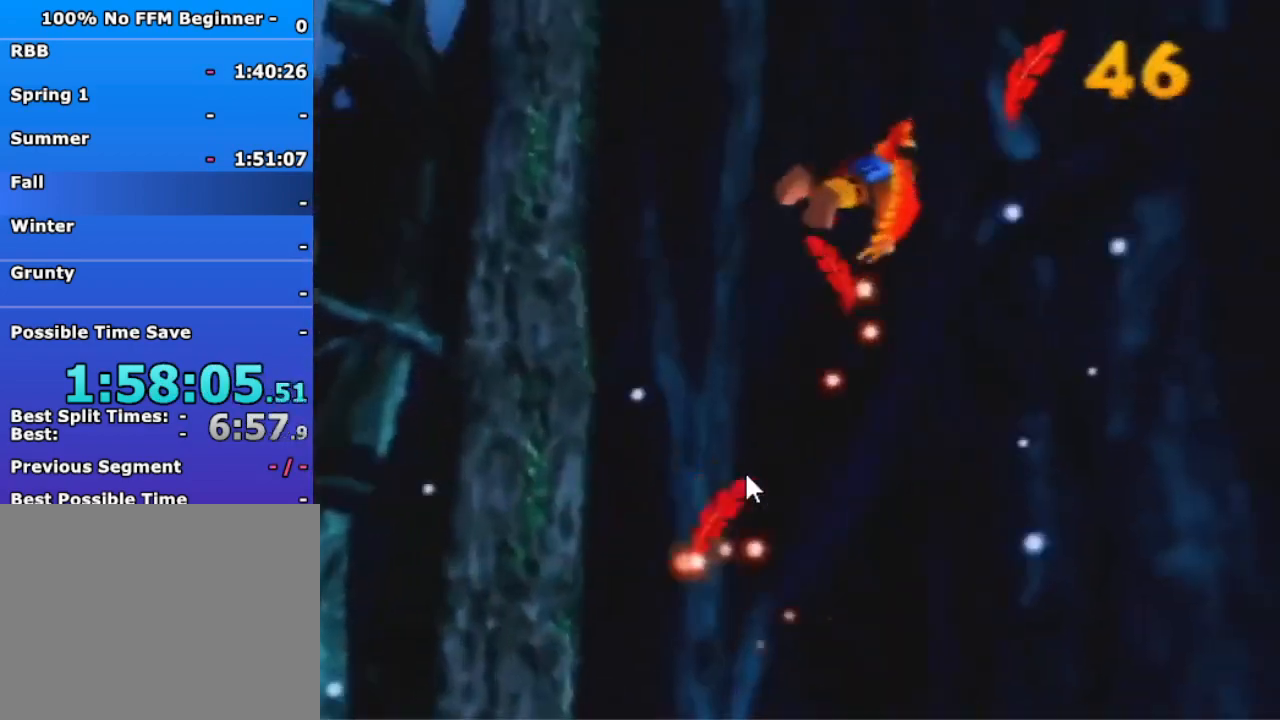
{"dt_ms": 500, "buttons": ["R1"], "left_stick": "up-right", "events": [[100, "A", "down"], [200, "A", "up"], [367, "A", "down"], [467, "A", "up"]]}
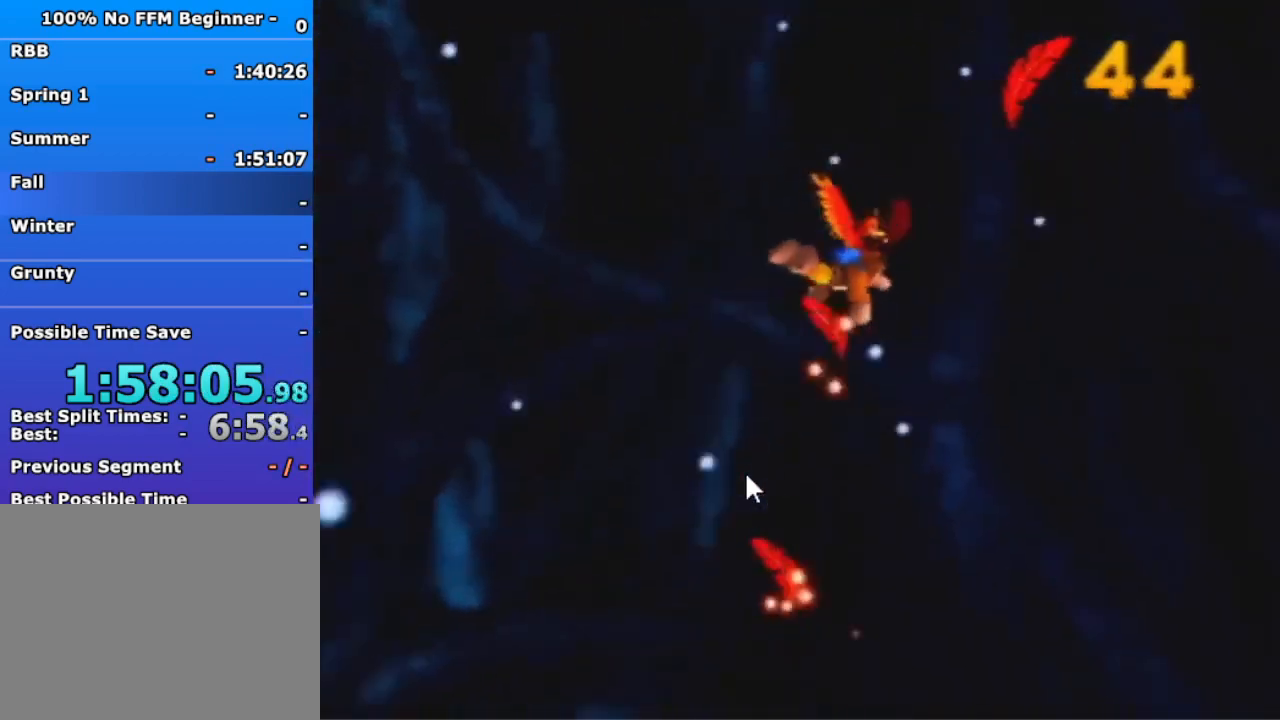
{"dt_ms": 1000, "buttons": ["R1"], "left_stick": "up", "events": [[133, "A", "down"], [233, "A", "up"], [400, "A", "down"], [400, "left_stick", "center"], [500, "A", "up"], [767, "left_stick", "up"]]}
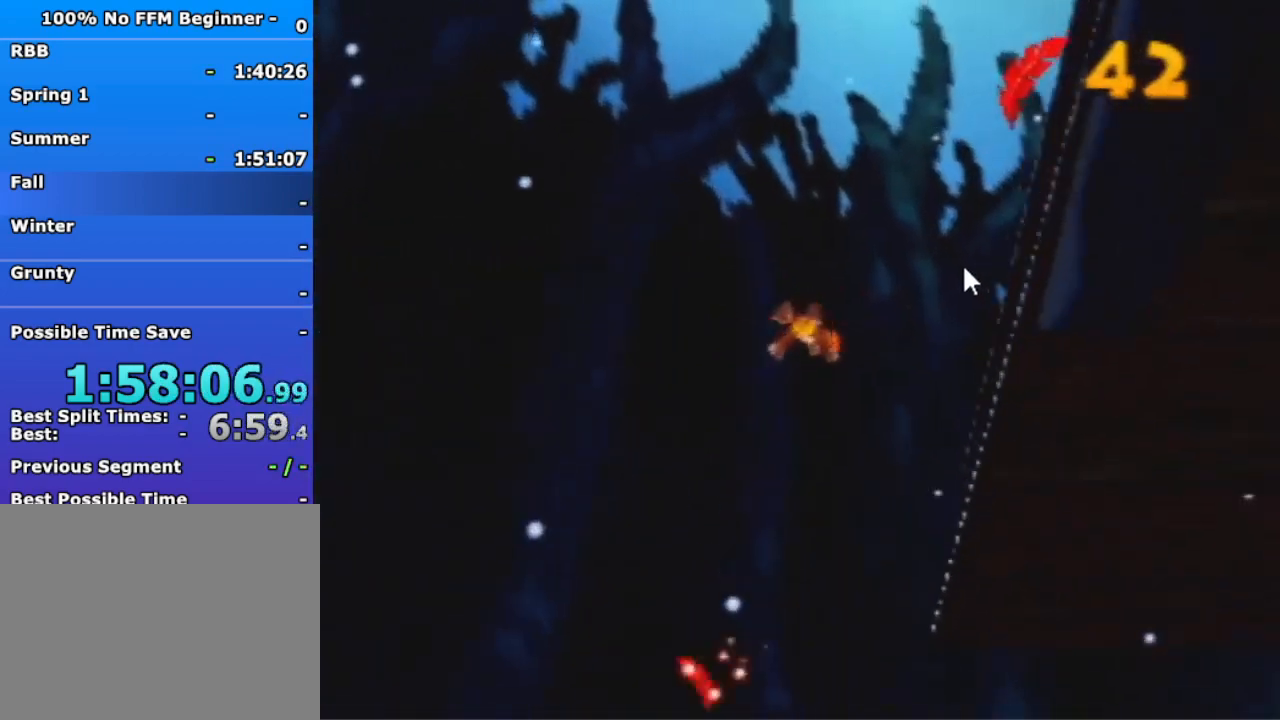
{"dt_ms": 500, "buttons": ["R1"], "left_stick": "up", "events": [[67, "left_stick", "up-right"], [400, "left_stick", "up"]]}
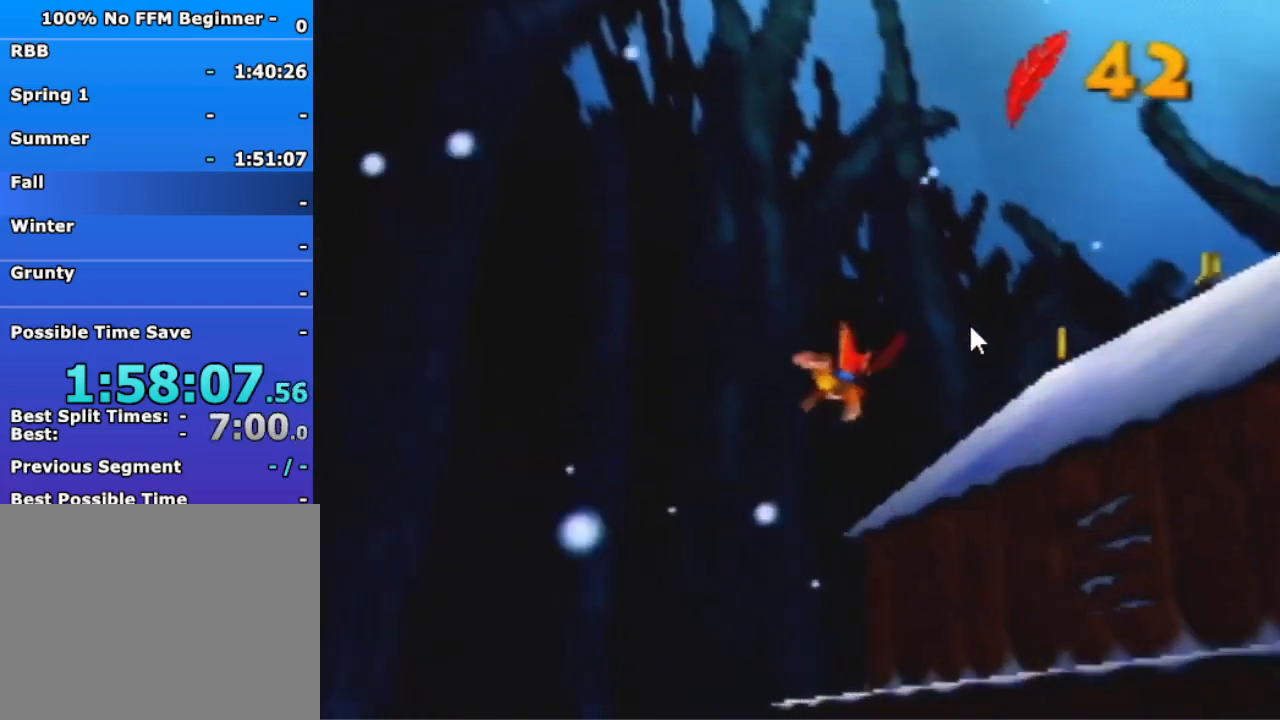
{"dt_ms": 500, "buttons": ["R1"], "left_stick": "up", "events": [[233, "left_stick", "up-right"], [367, "left_stick", "up"]]}
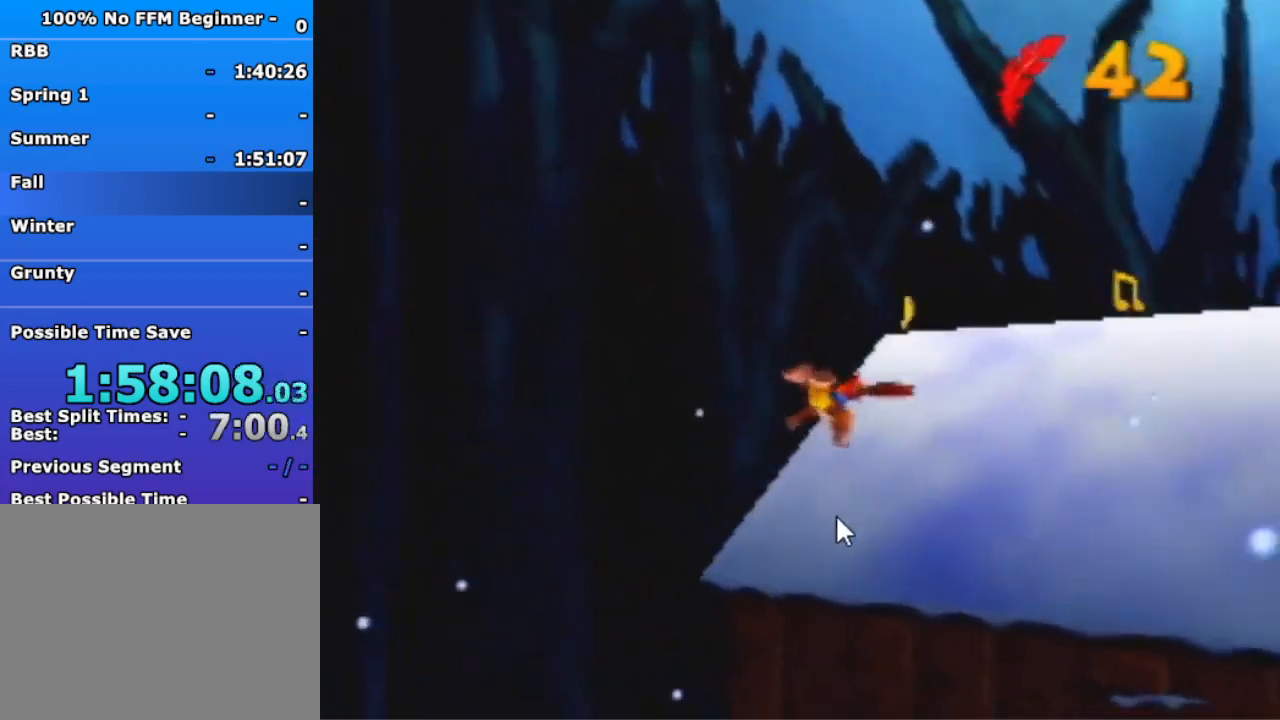
{"dt_ms": 500, "buttons": ["R1"], "left_stick": "up", "events": []}
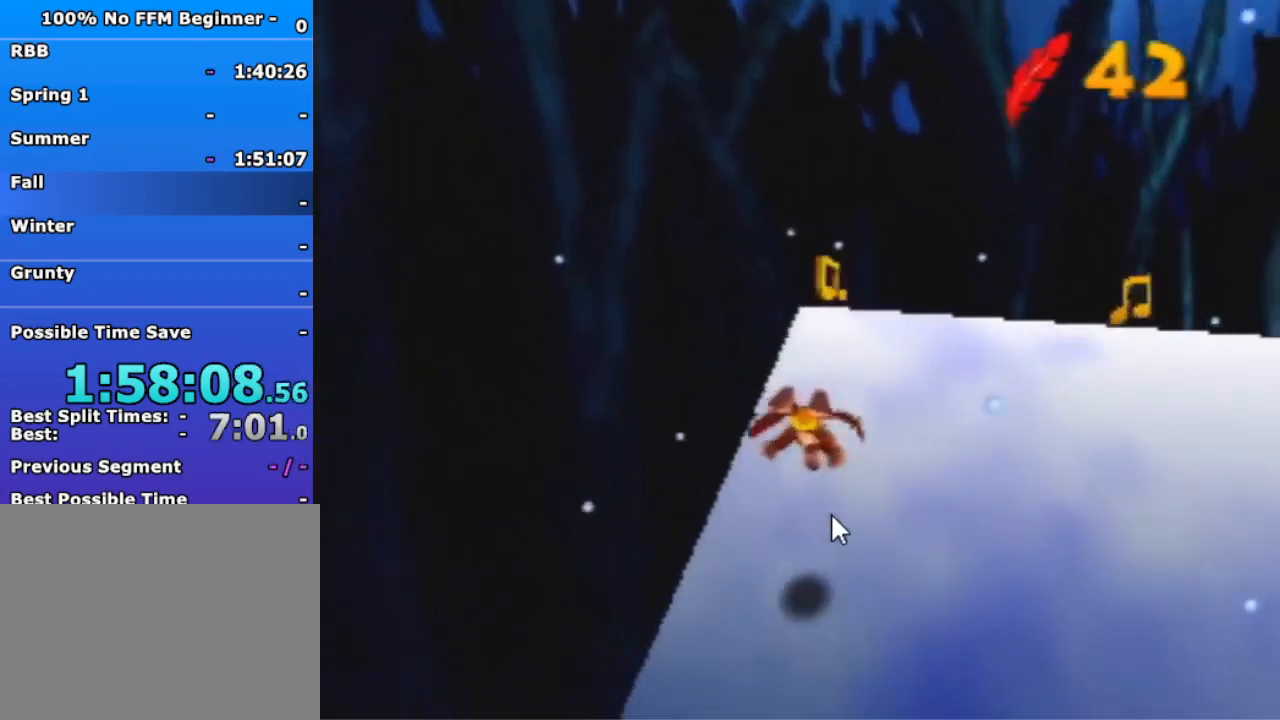
{"dt_ms": 500, "buttons": ["R1"], "left_stick": "up", "events": []}